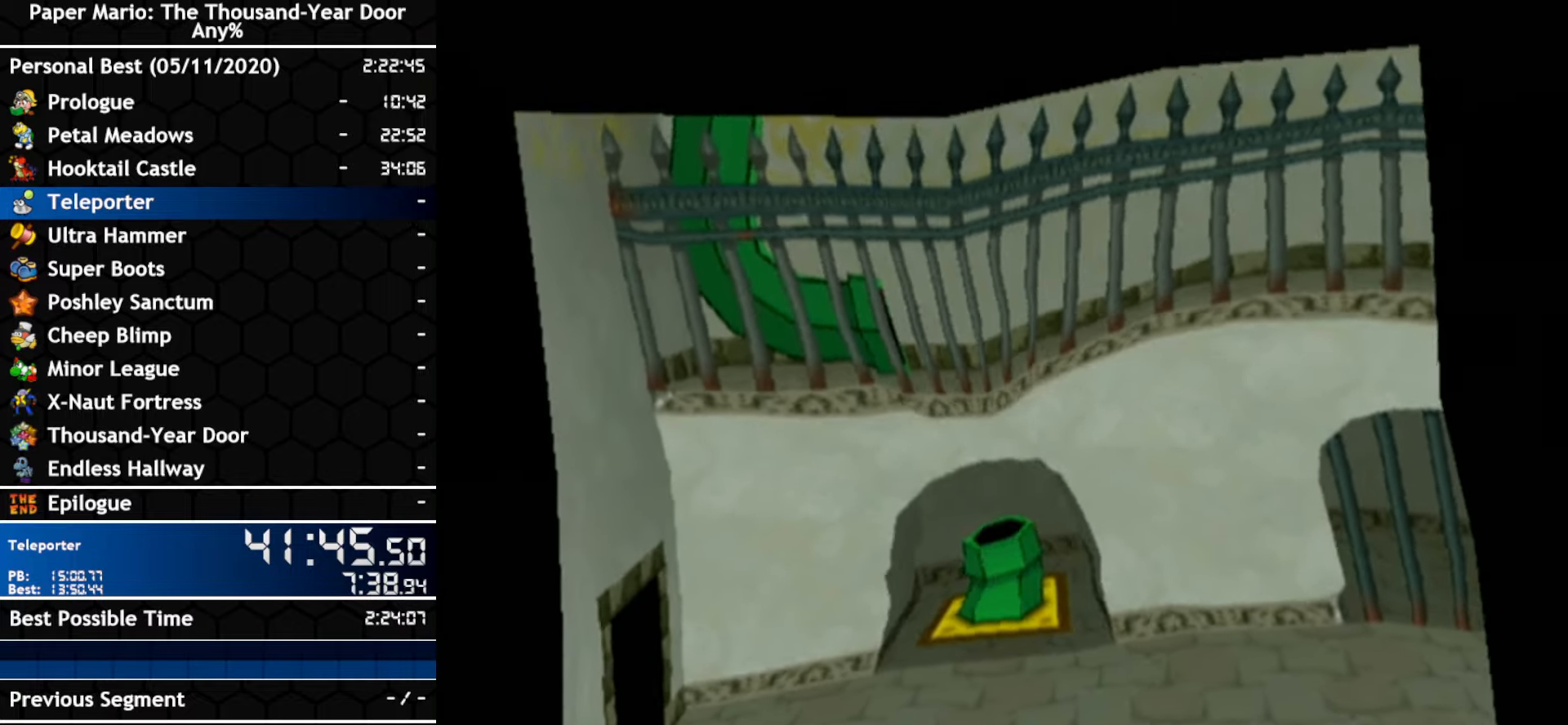
Gameplay with a controller (Nintendo layout); each line is a JSON object with the inputs held at the frame after it. "events" lists button and stick changes between this image and that frame as [ms after this image, input, new state], when the widget could be followed in between. Not read: C_DOWN C_LEFT C_RIGHT C_UP DPAD_DOWN DPAD_LEFT DPAD_RIGHT DPAD_UP L1 L2 L3 R2 R3 SELECT START X Y Z other_buttons.
{"buttons": [], "left_stick": "right", "right_stick": "center", "events": [[50, "left_stick", "left"], [200, "left_stick", "right"], [333, "left_stick", "left"], [450, "left_stick", "right"]]}
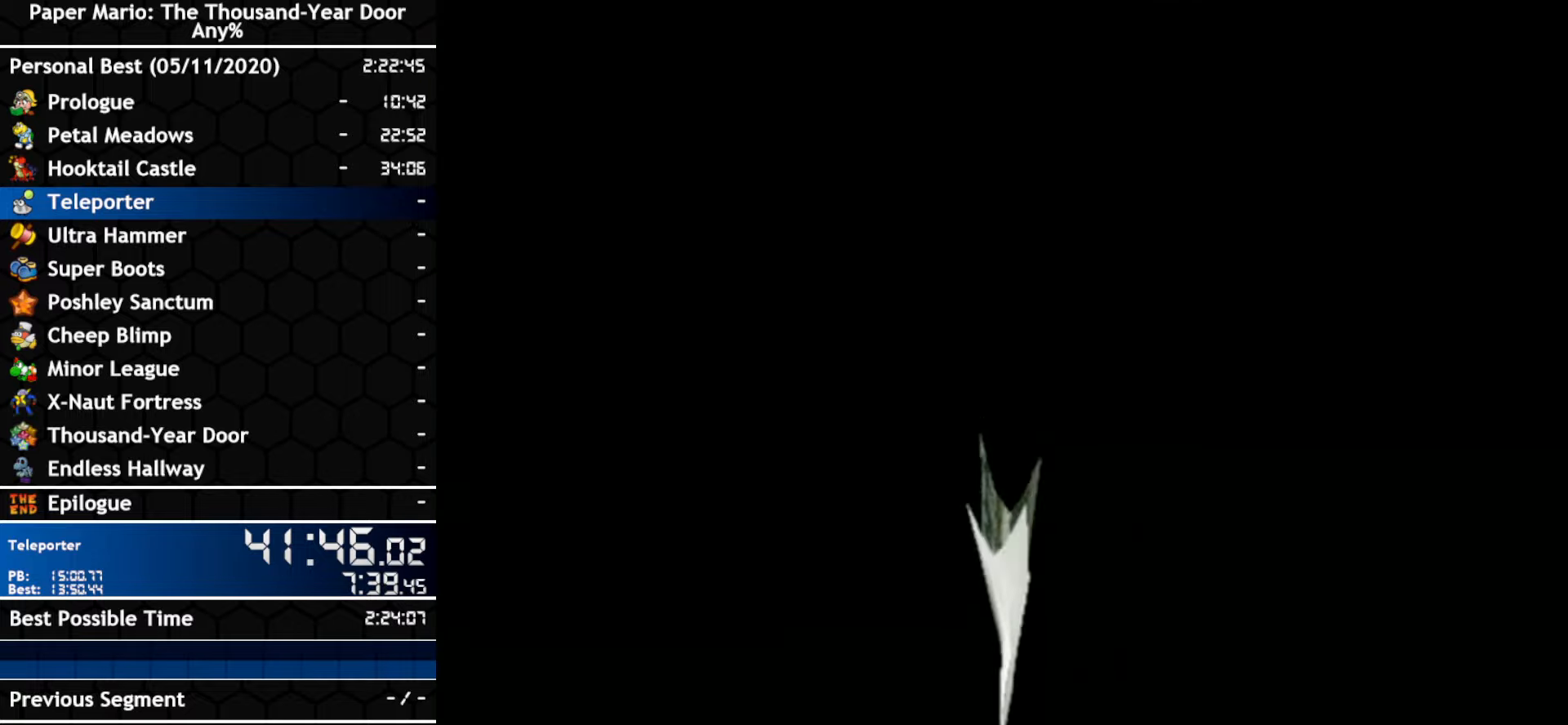
{"buttons": [], "left_stick": "center", "right_stick": "center", "events": [[83, "left_stick", "left"], [233, "left_stick", "right"], [350, "left_stick", "center"]]}
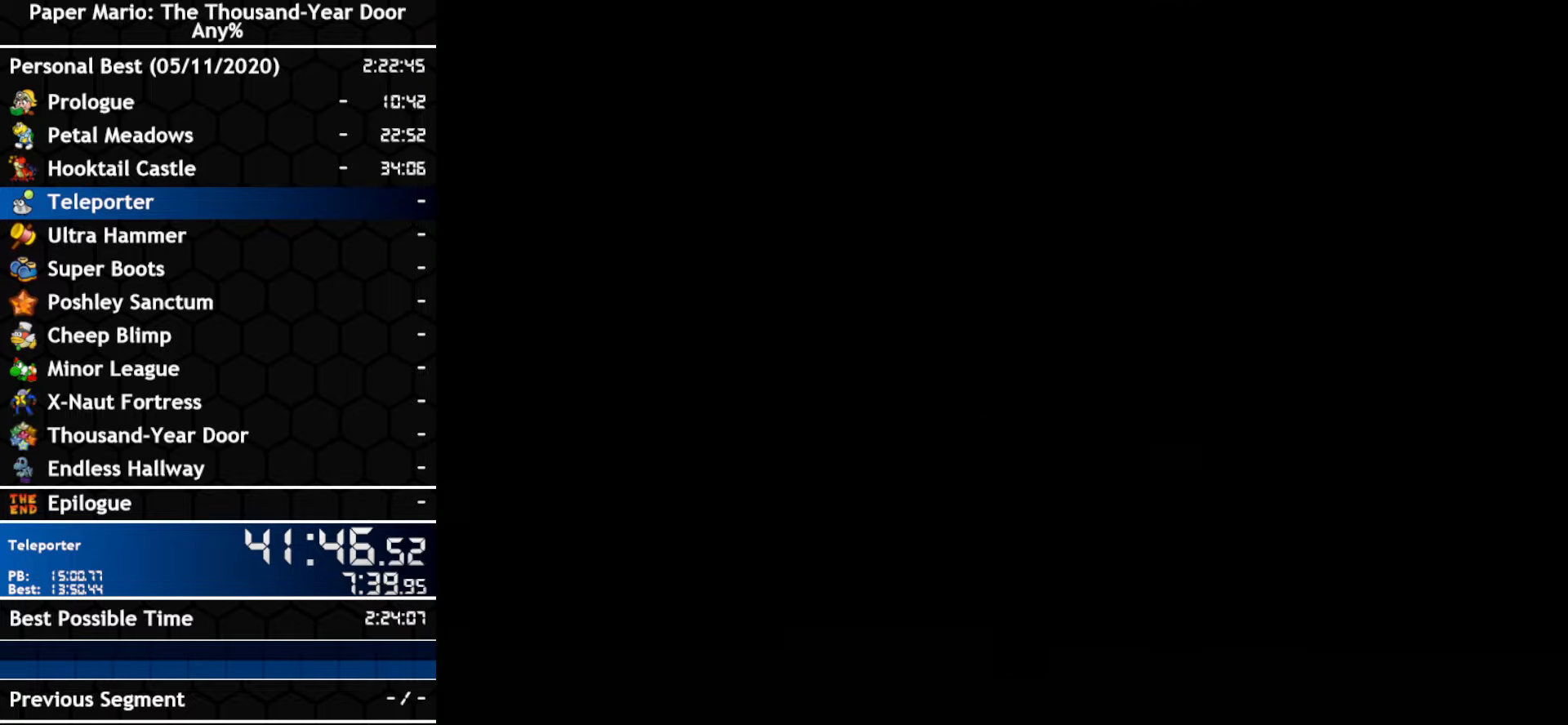
{"buttons": [], "left_stick": "center", "right_stick": "center", "events": []}
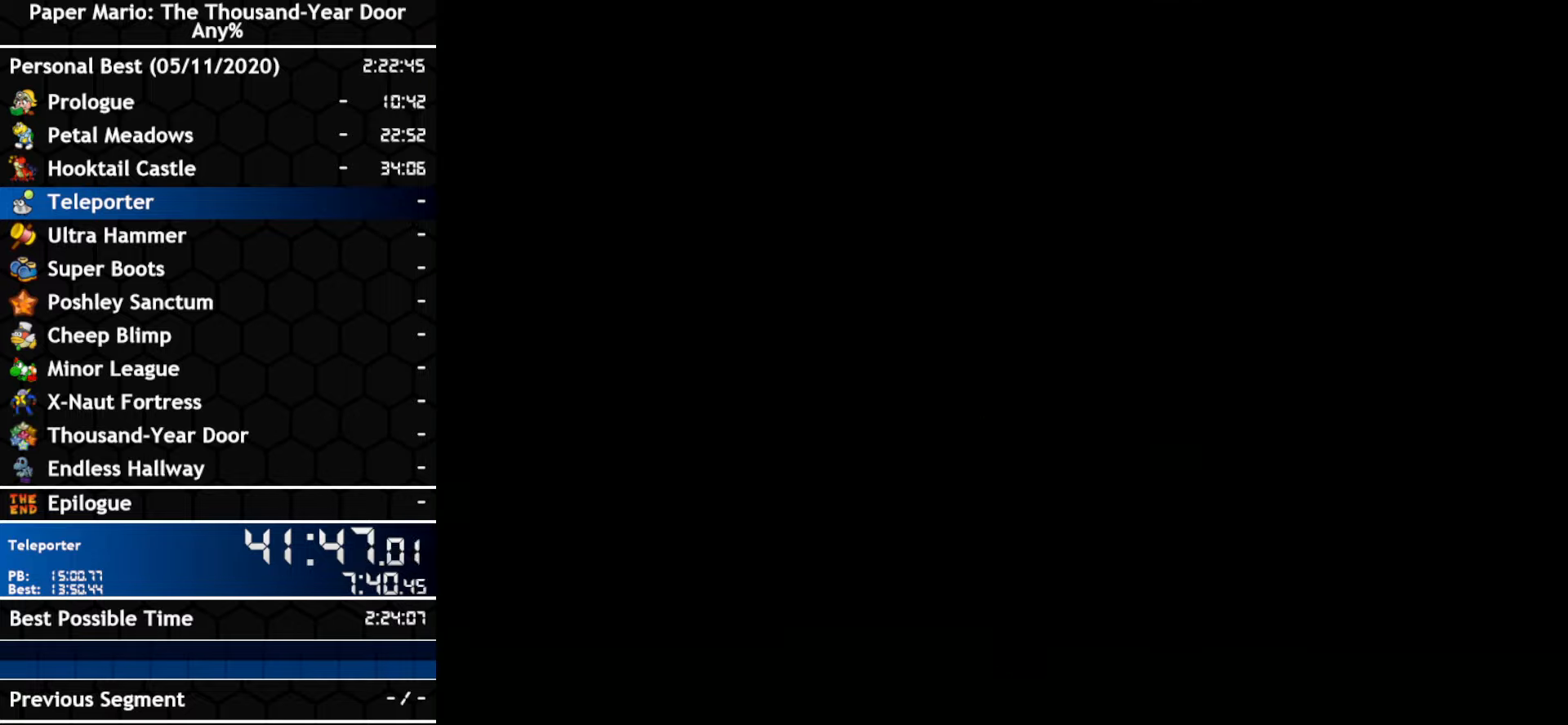
{"buttons": [], "left_stick": "center", "right_stick": "center", "events": []}
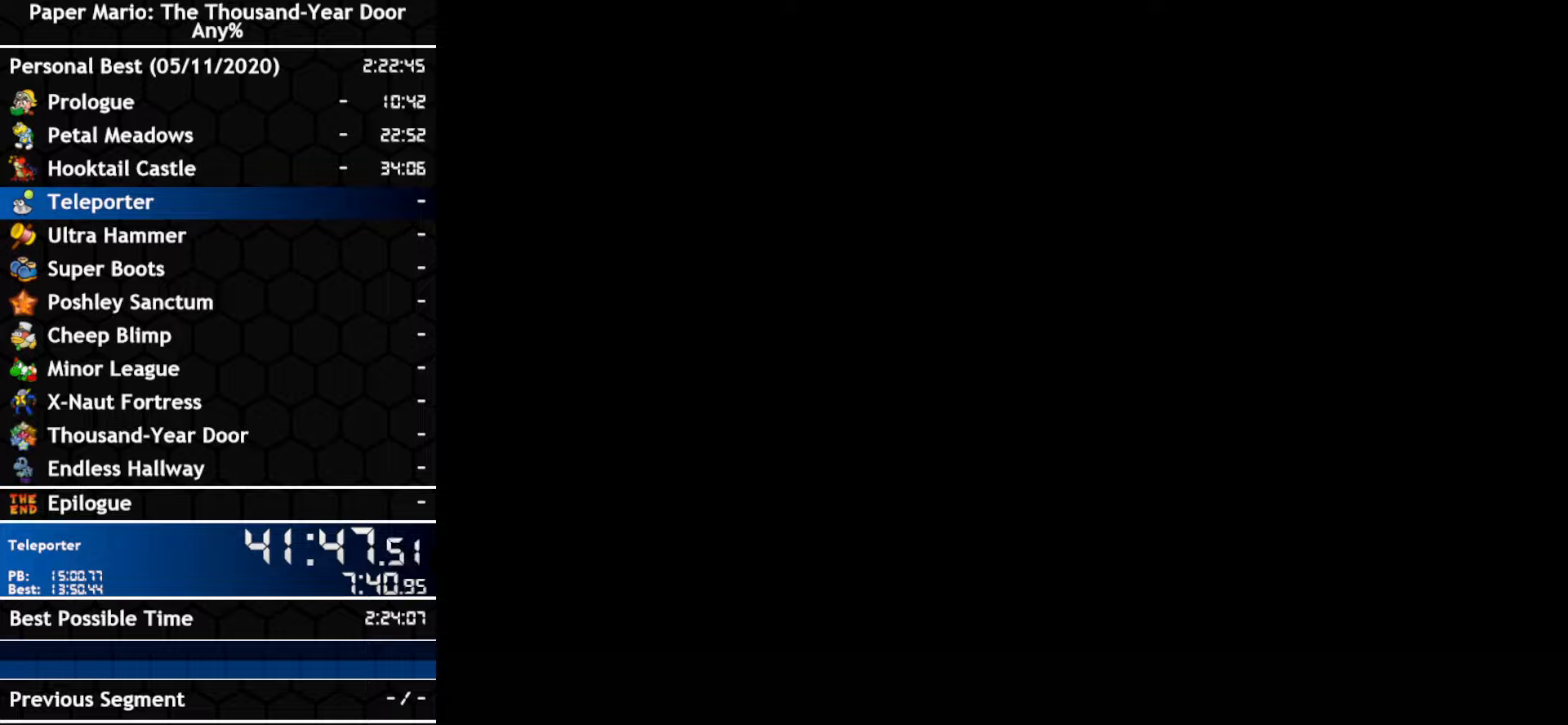
{"buttons": [], "left_stick": "right", "right_stick": "center", "events": [[367, "left_stick", "right"]]}
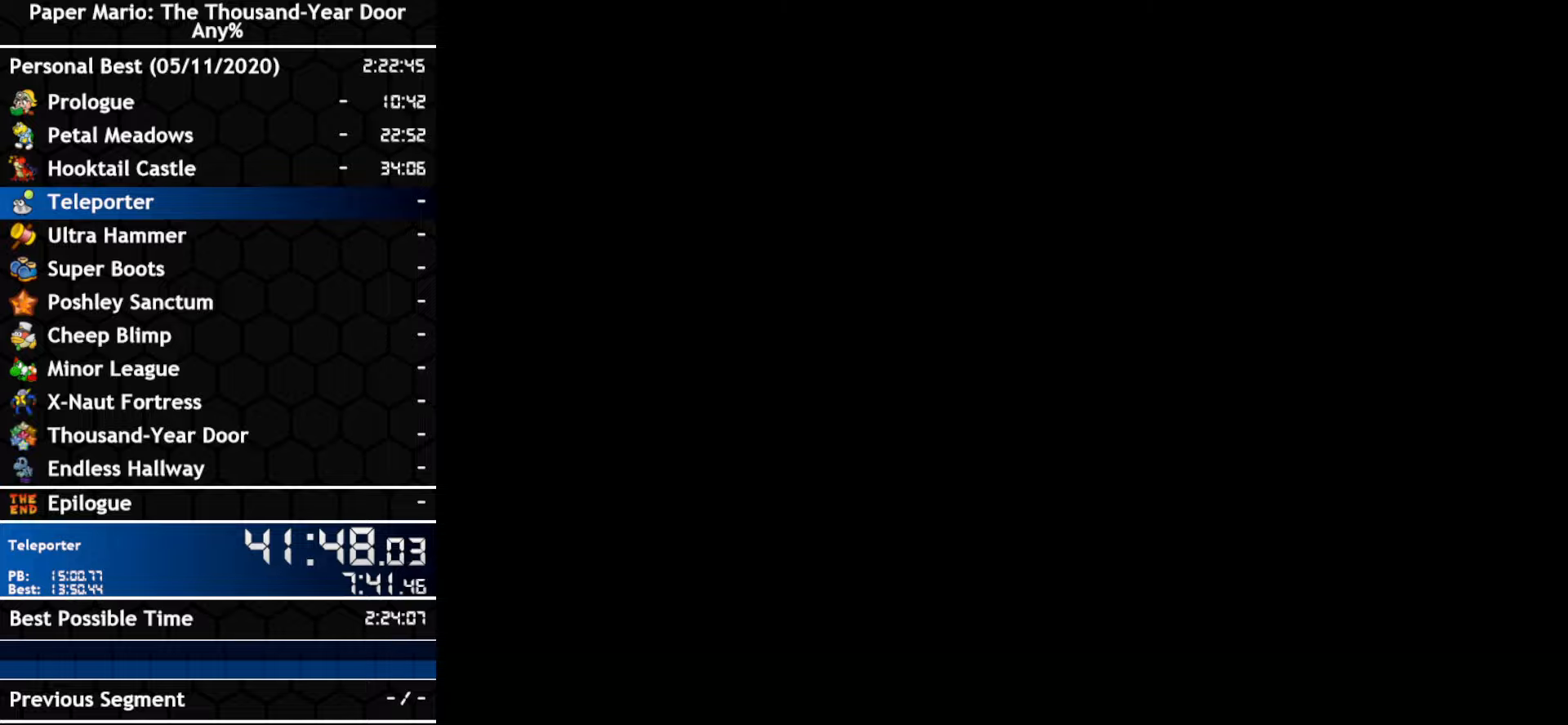
{"buttons": [], "left_stick": "right", "right_stick": "center", "events": []}
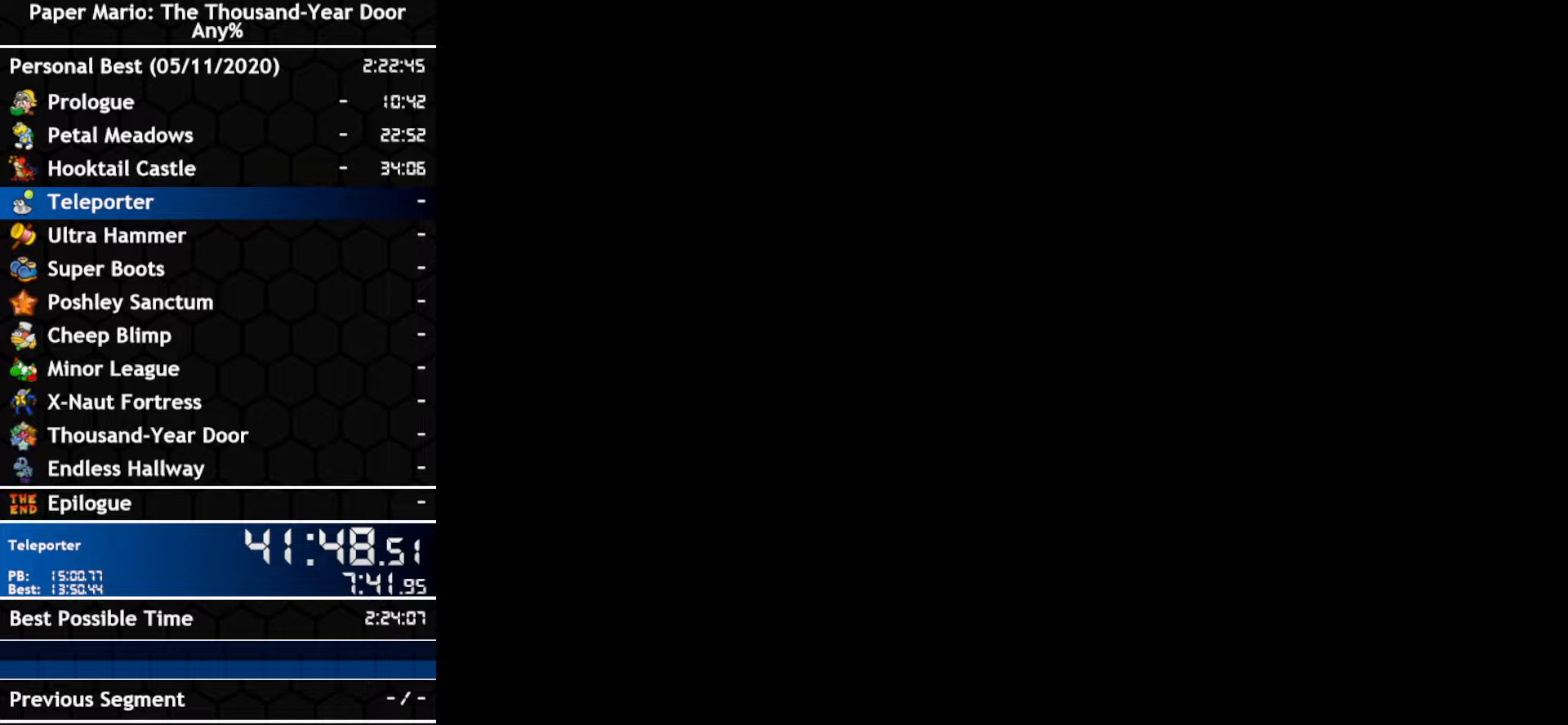
{"buttons": [], "left_stick": "right", "right_stick": "center", "events": []}
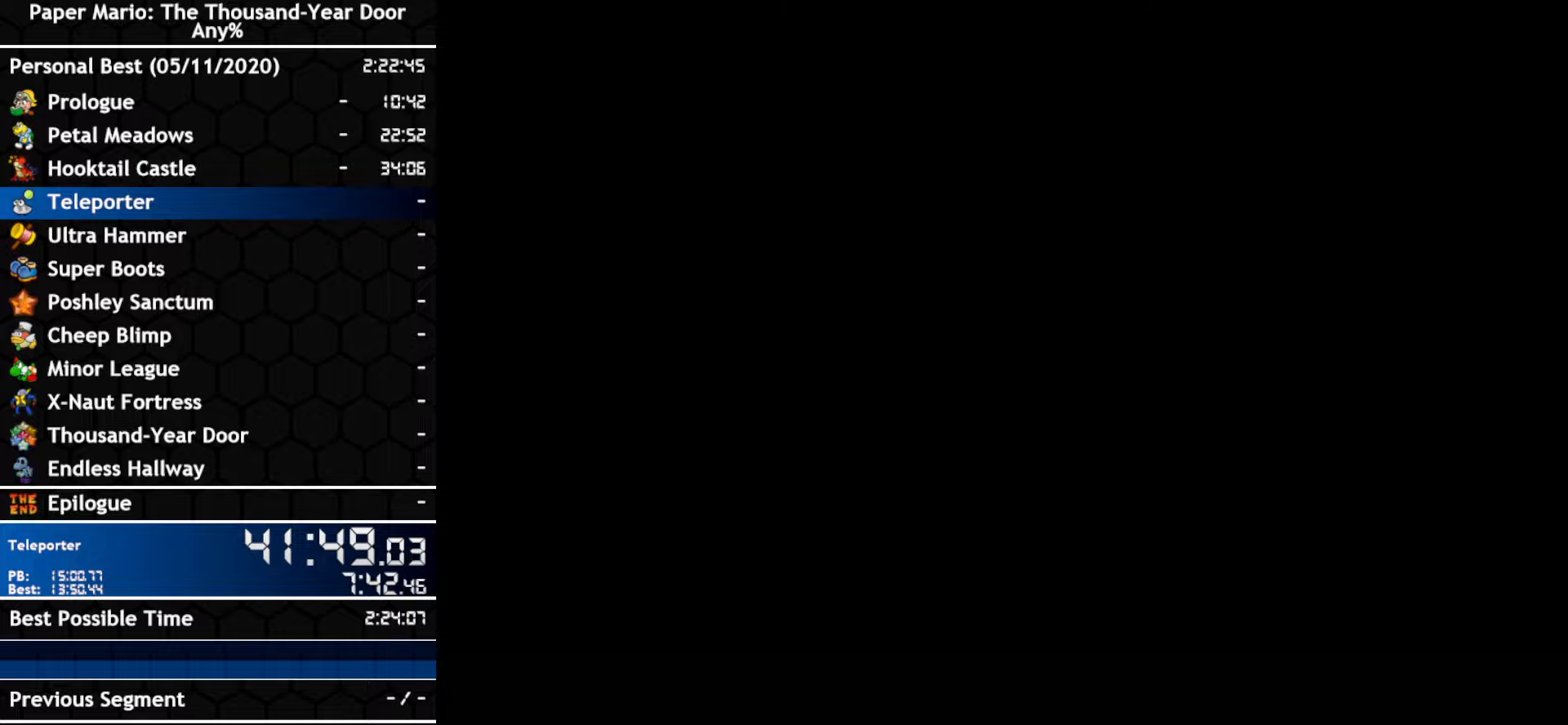
{"buttons": [], "left_stick": "right", "right_stick": "center", "events": []}
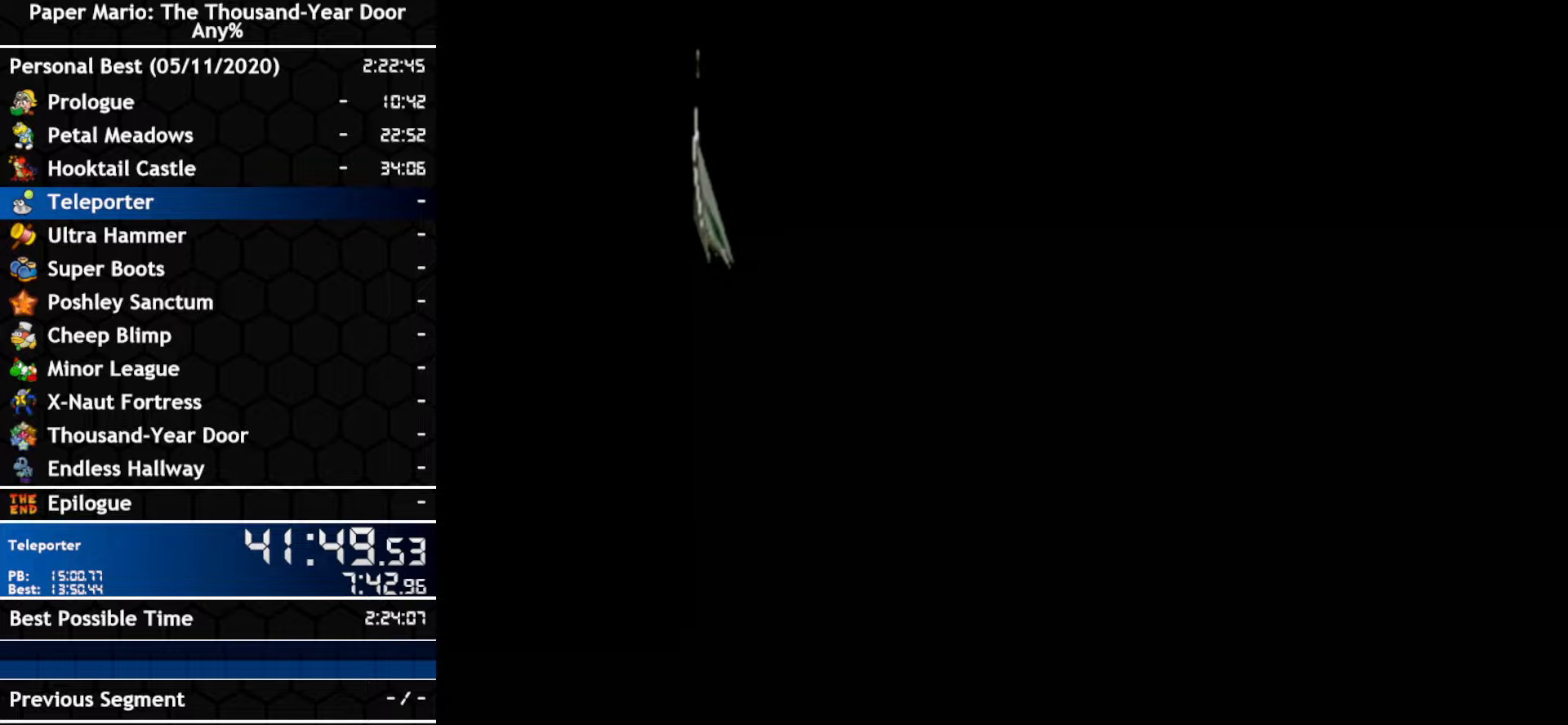
{"buttons": [], "left_stick": "right", "right_stick": "center", "events": []}
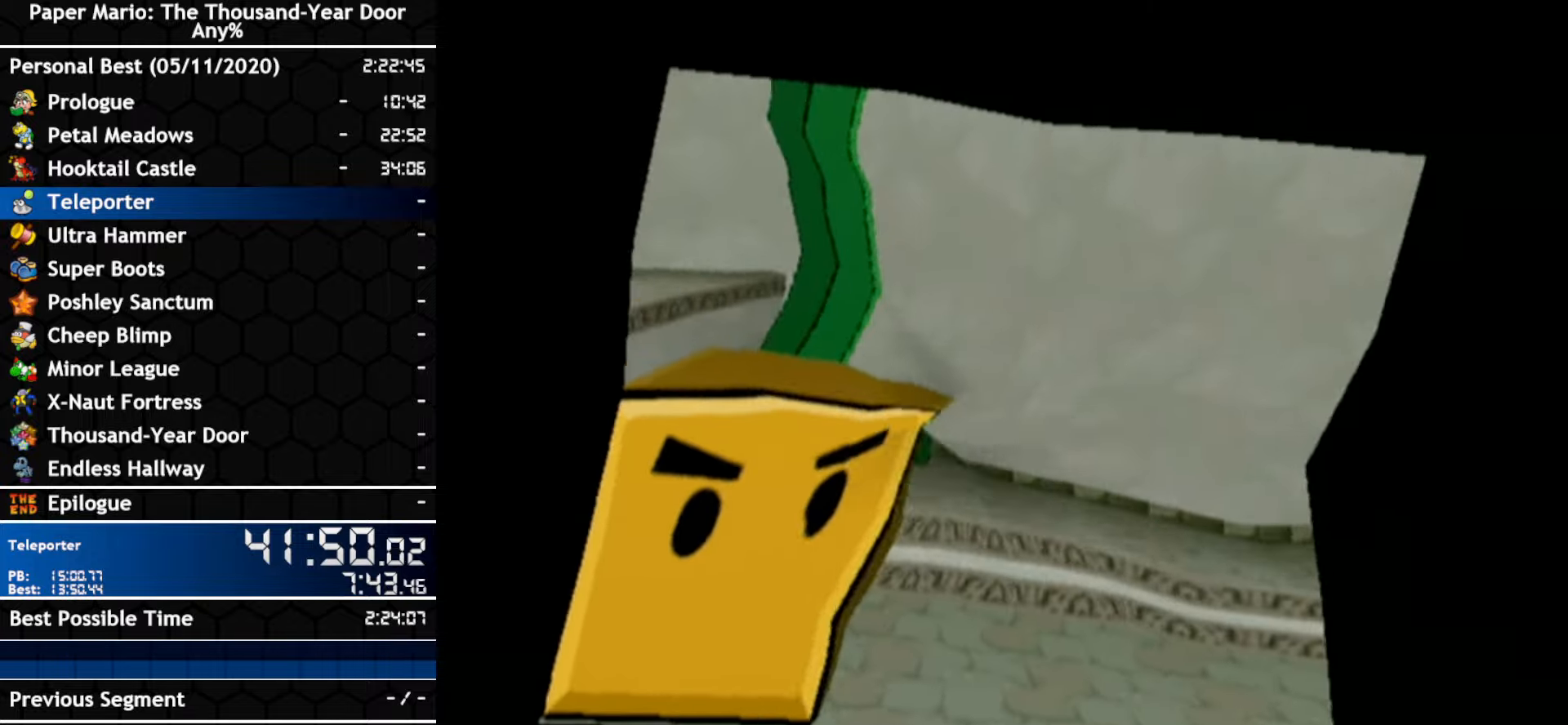
{"buttons": [], "left_stick": "right", "right_stick": "center", "events": []}
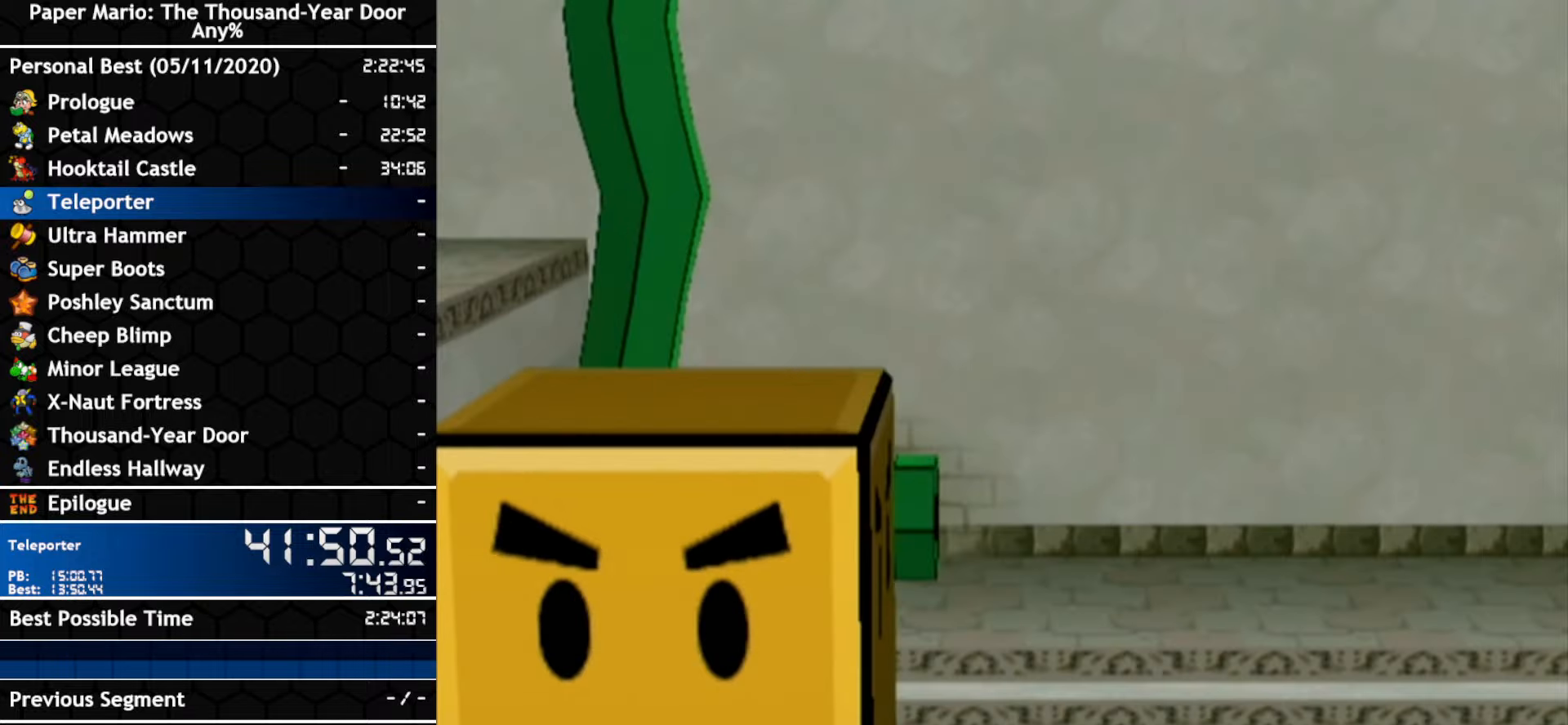
{"buttons": [], "left_stick": "right", "right_stick": "center", "events": []}
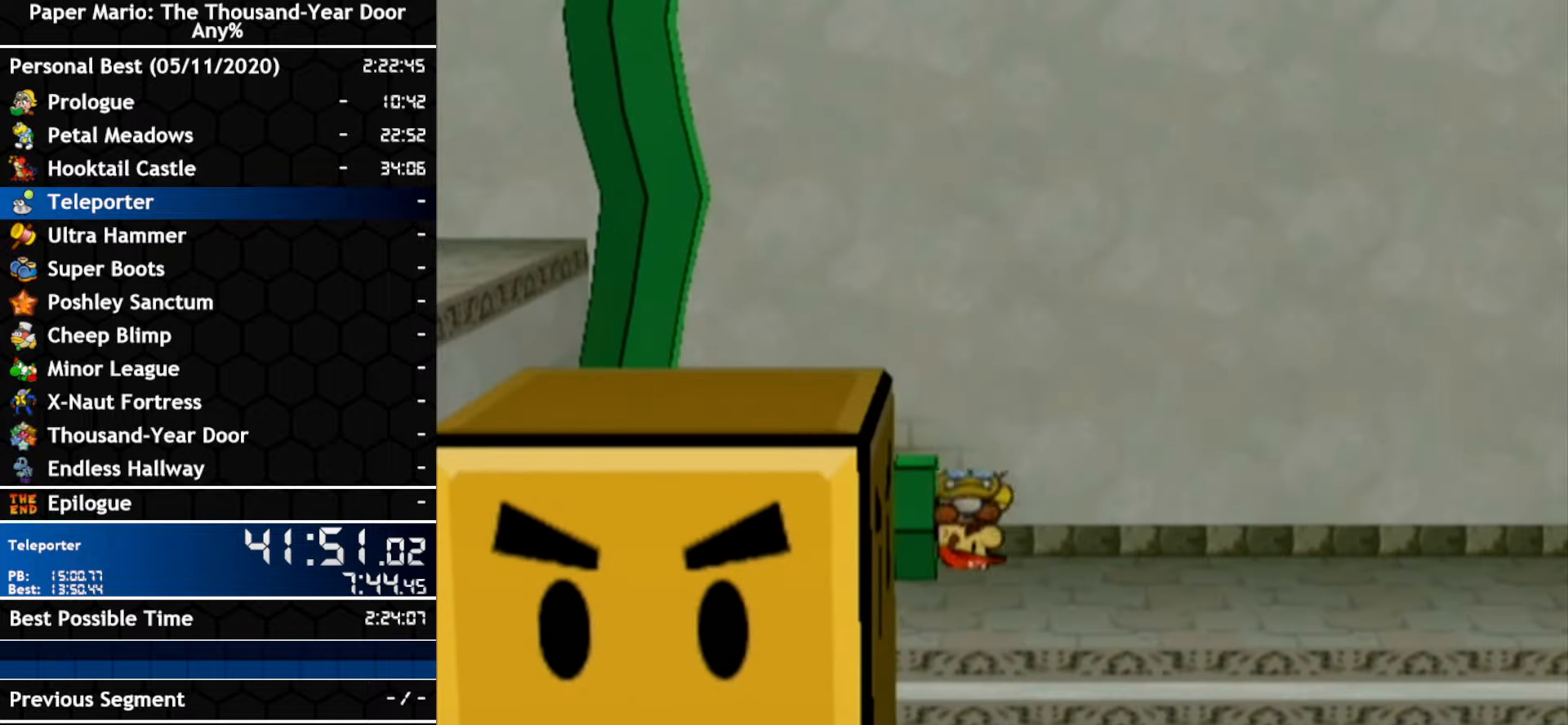
{"buttons": [], "left_stick": "down-right", "right_stick": "center", "events": [[17, "left_stick", "down-right"]]}
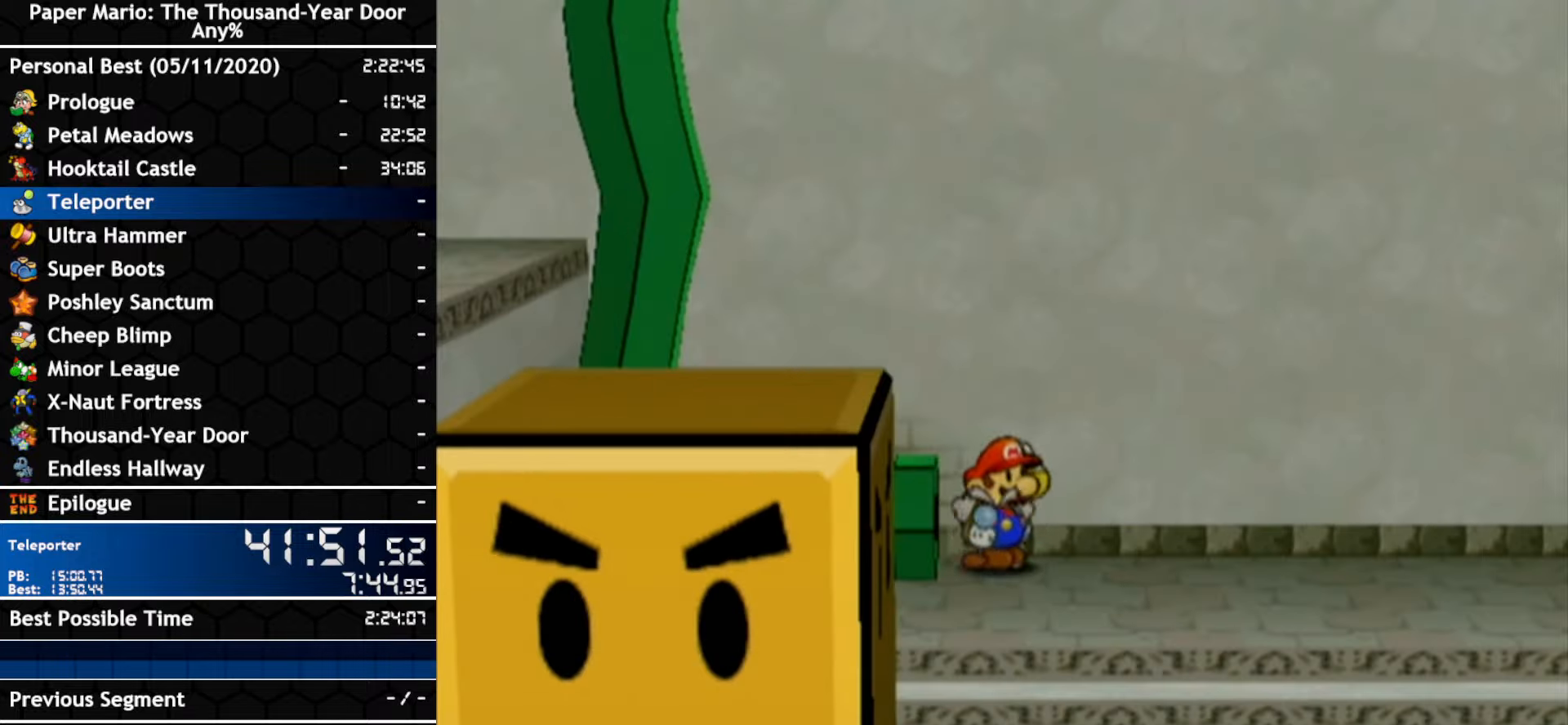
{"buttons": [], "left_stick": "right", "right_stick": "center", "events": [[383, "left_stick", "right"]]}
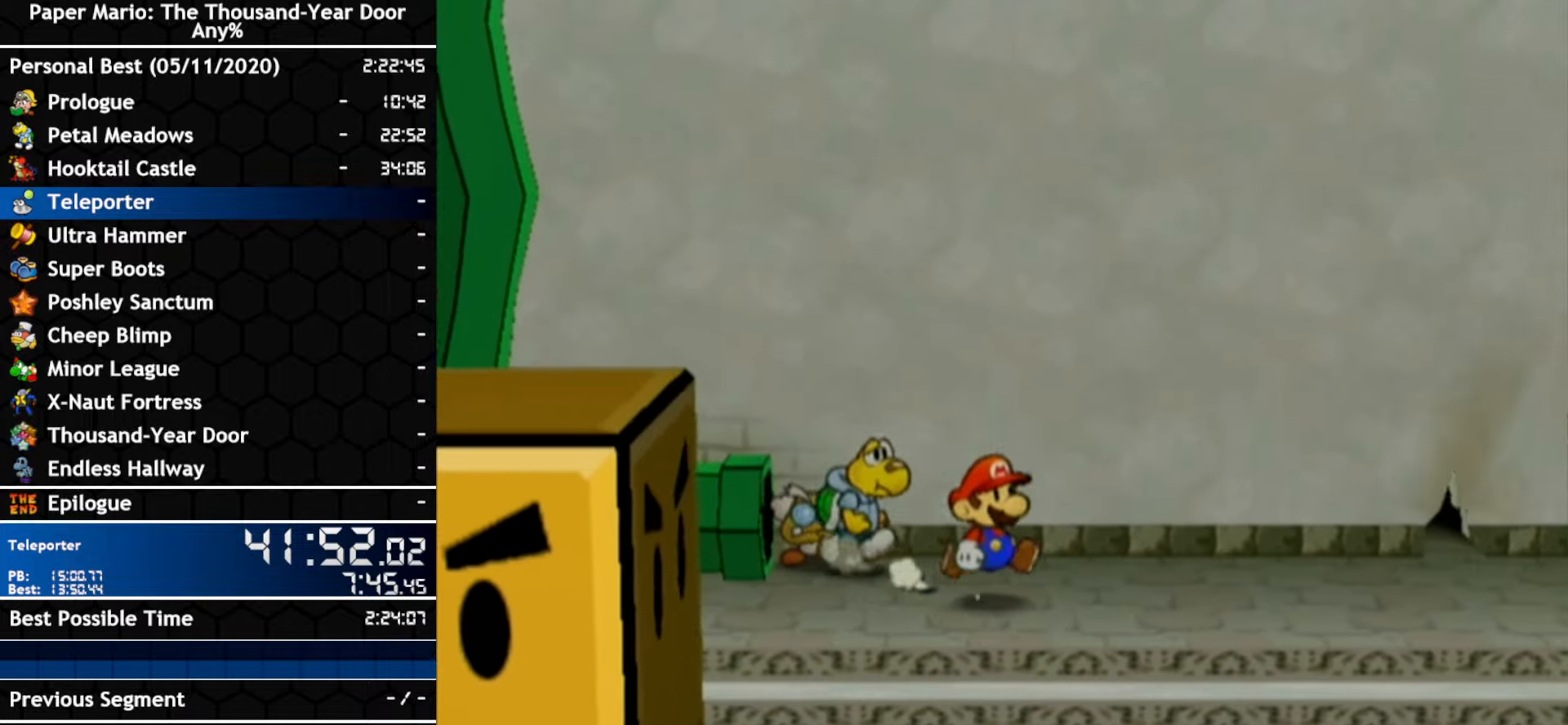
{"buttons": ["A"], "left_stick": "right", "right_stick": "center", "events": [[333, "A", "down"]]}
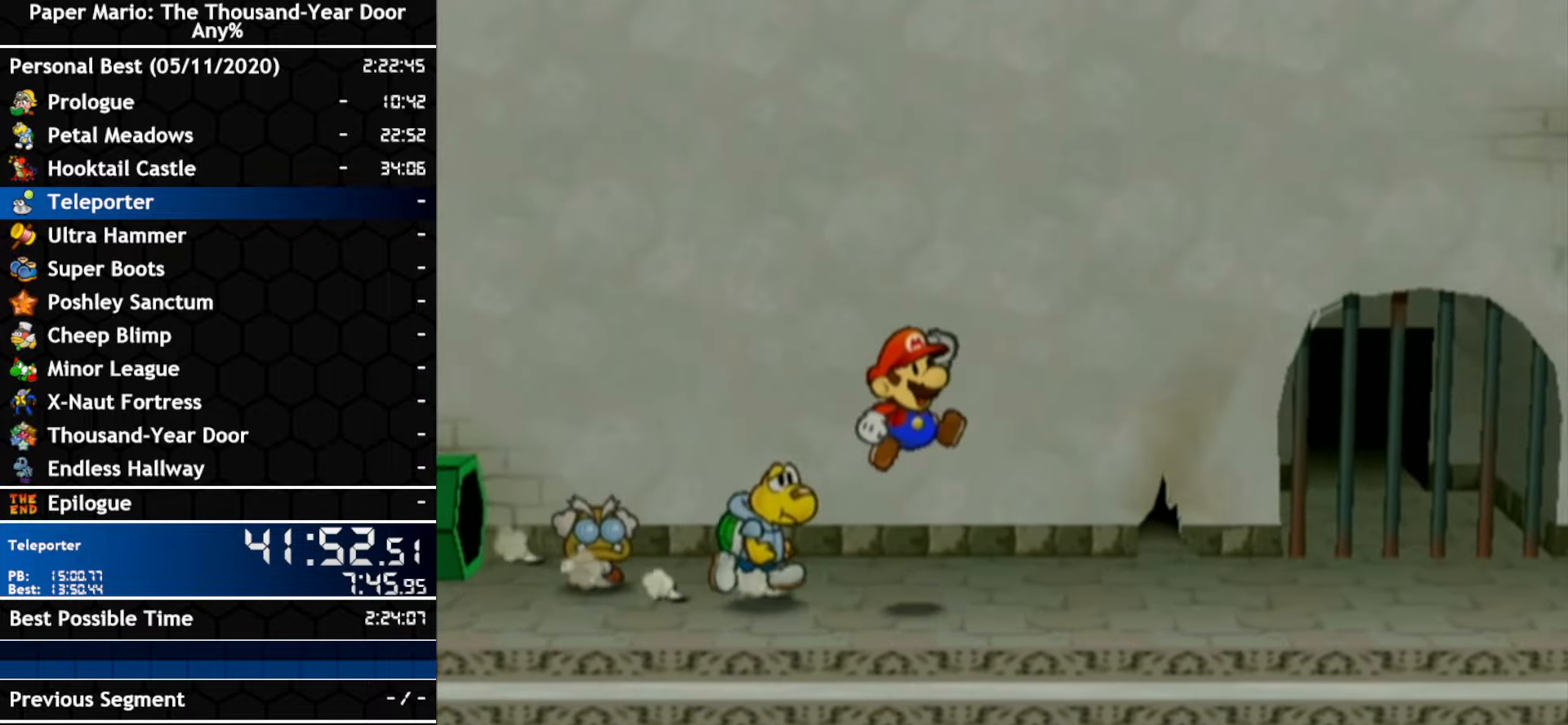
{"buttons": ["A"], "left_stick": "right", "right_stick": "center", "events": [[167, "A", "up"], [300, "A", "down"]]}
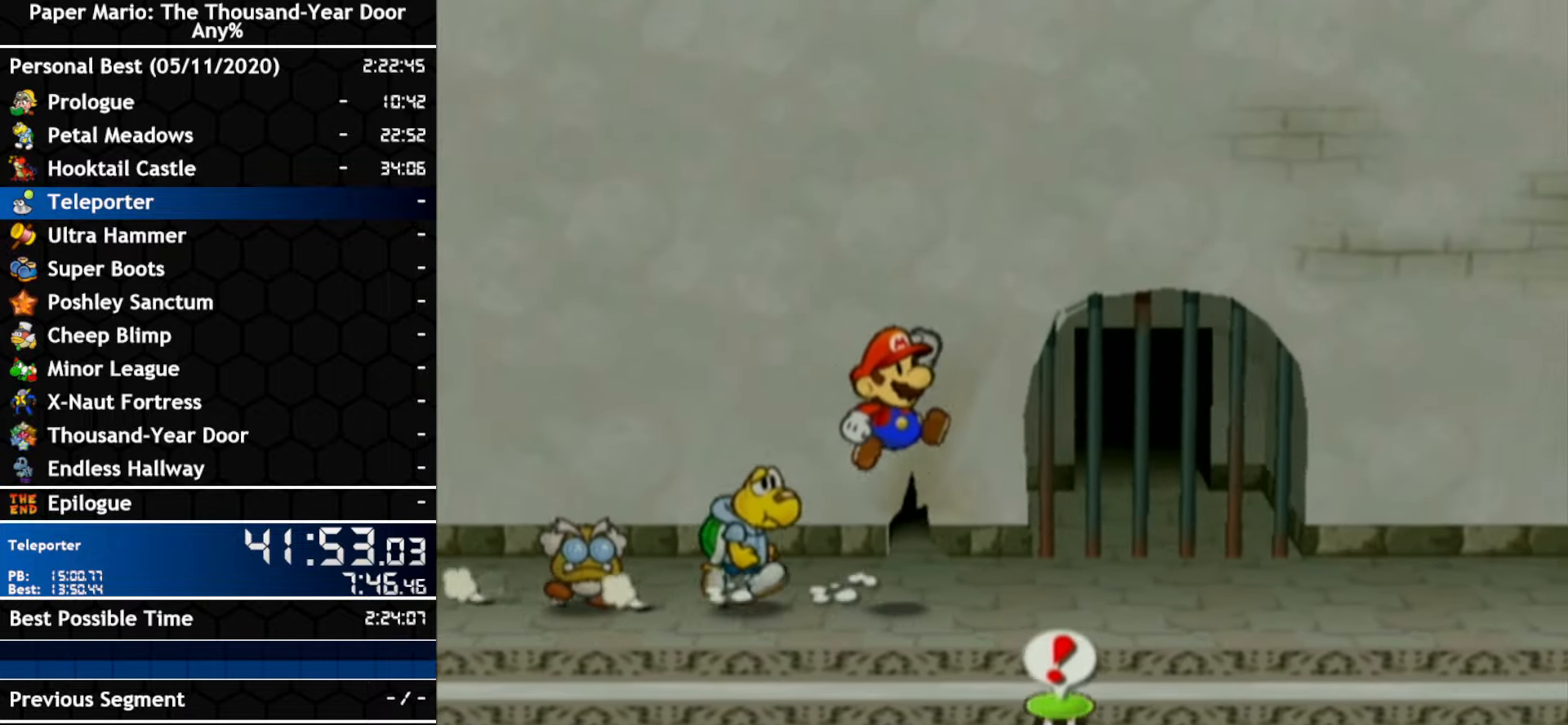
{"buttons": ["A"], "left_stick": "right", "right_stick": "center", "events": [[100, "A", "up"], [233, "A", "down"]]}
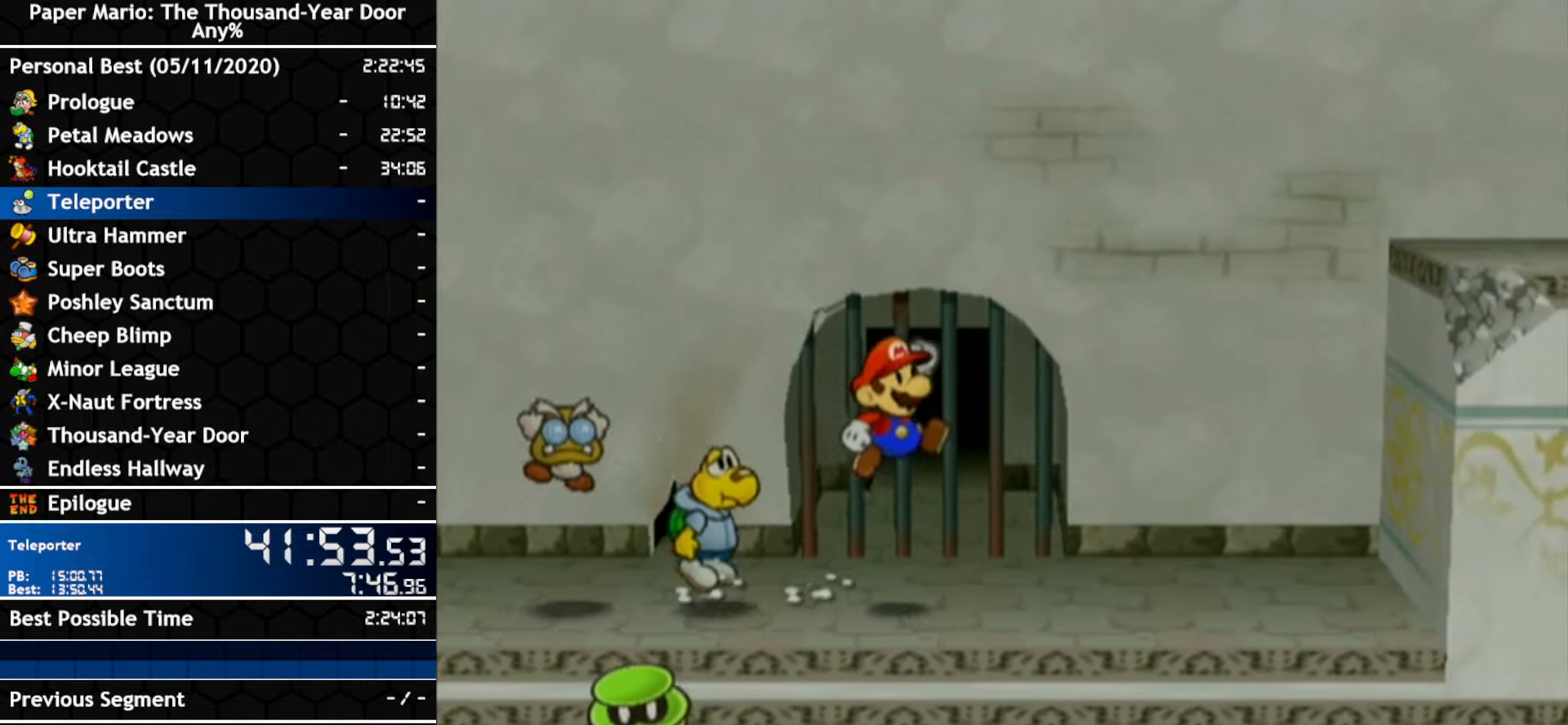
{"buttons": [], "left_stick": "right", "right_stick": "center", "events": [[100, "A", "up"]]}
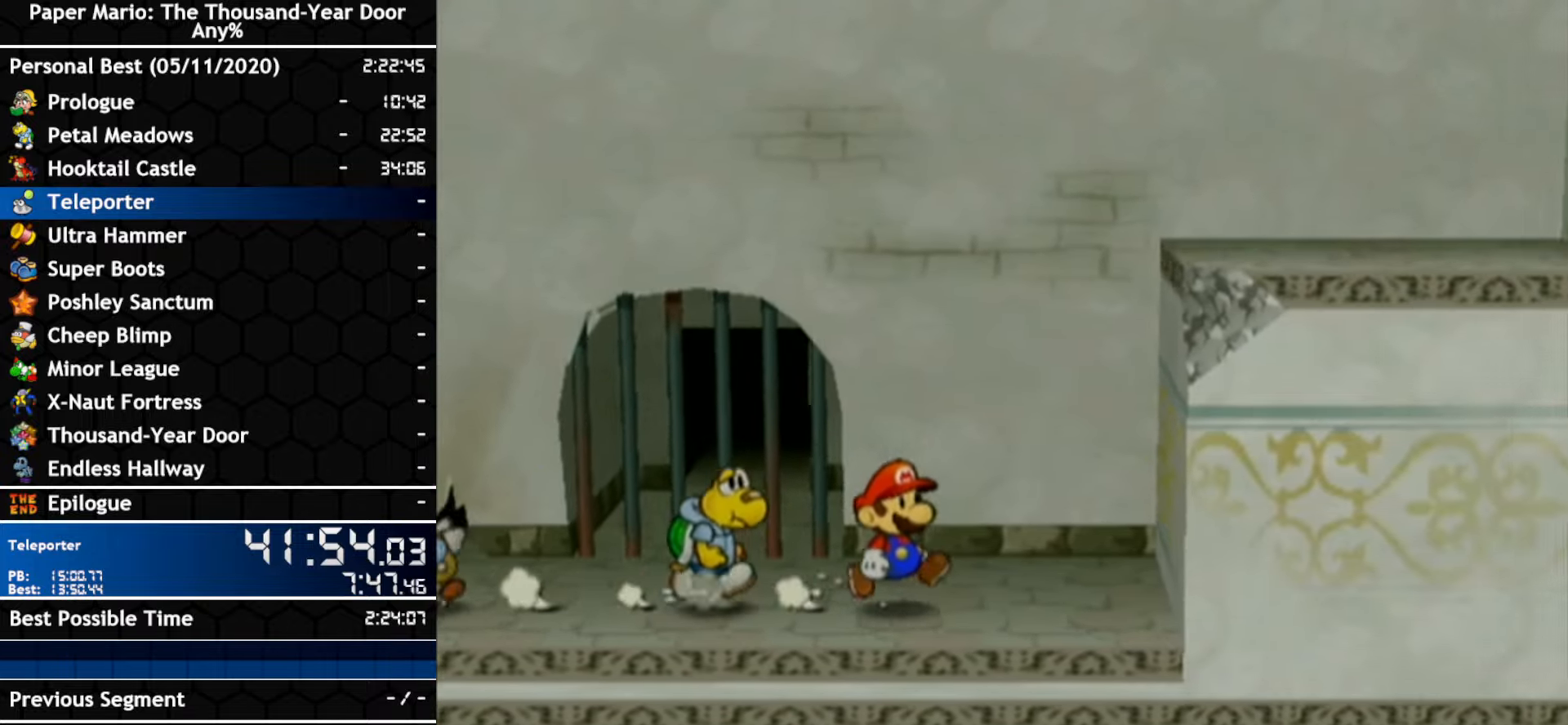
{"buttons": [], "left_stick": "right", "right_stick": "center", "events": [[117, "left_stick", "down-right"], [417, "left_stick", "right"]]}
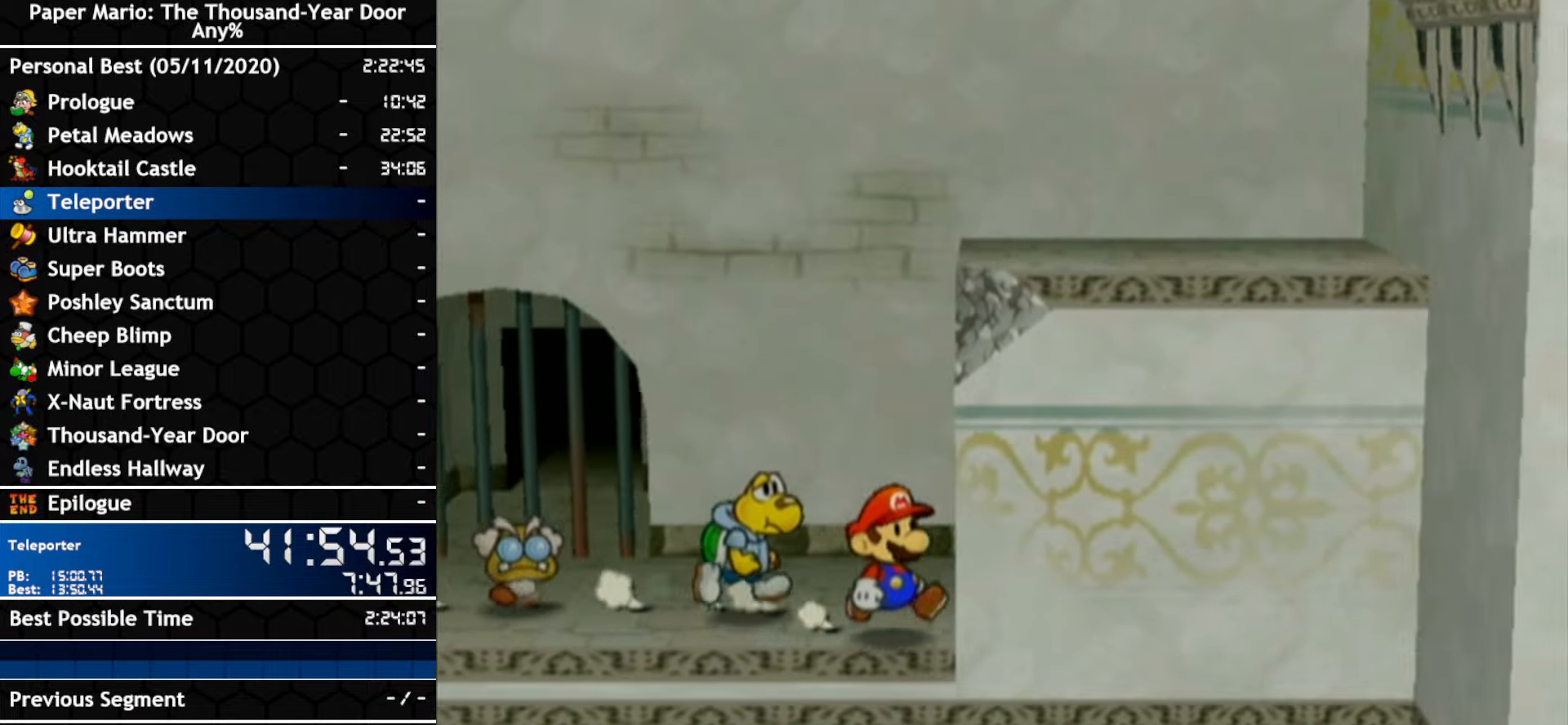
{"buttons": [], "left_stick": "right", "right_stick": "center", "events": [[117, "left_stick", "down-right"], [384, "left_stick", "right"]]}
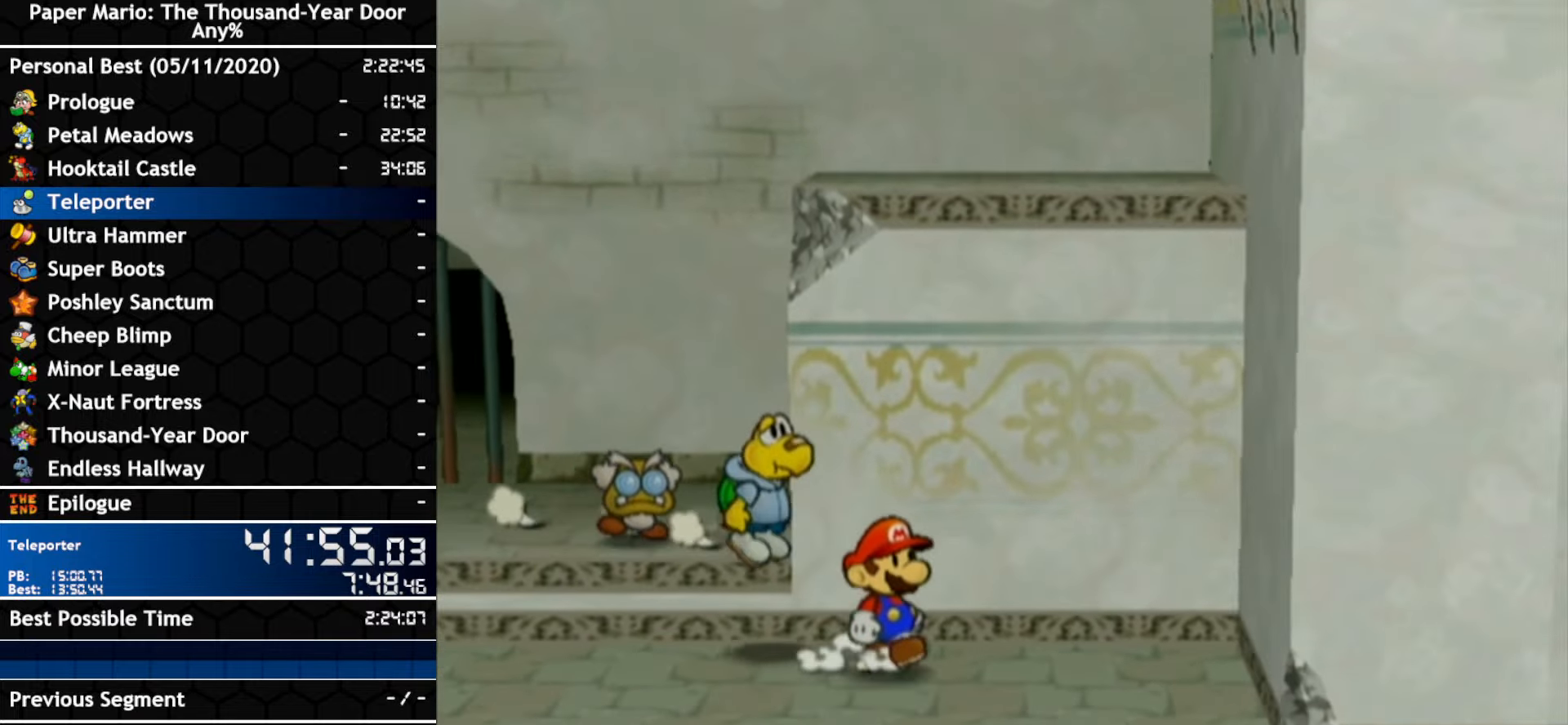
{"buttons": [], "left_stick": "down-right", "right_stick": "center", "events": [[134, "left_stick", "down-right"]]}
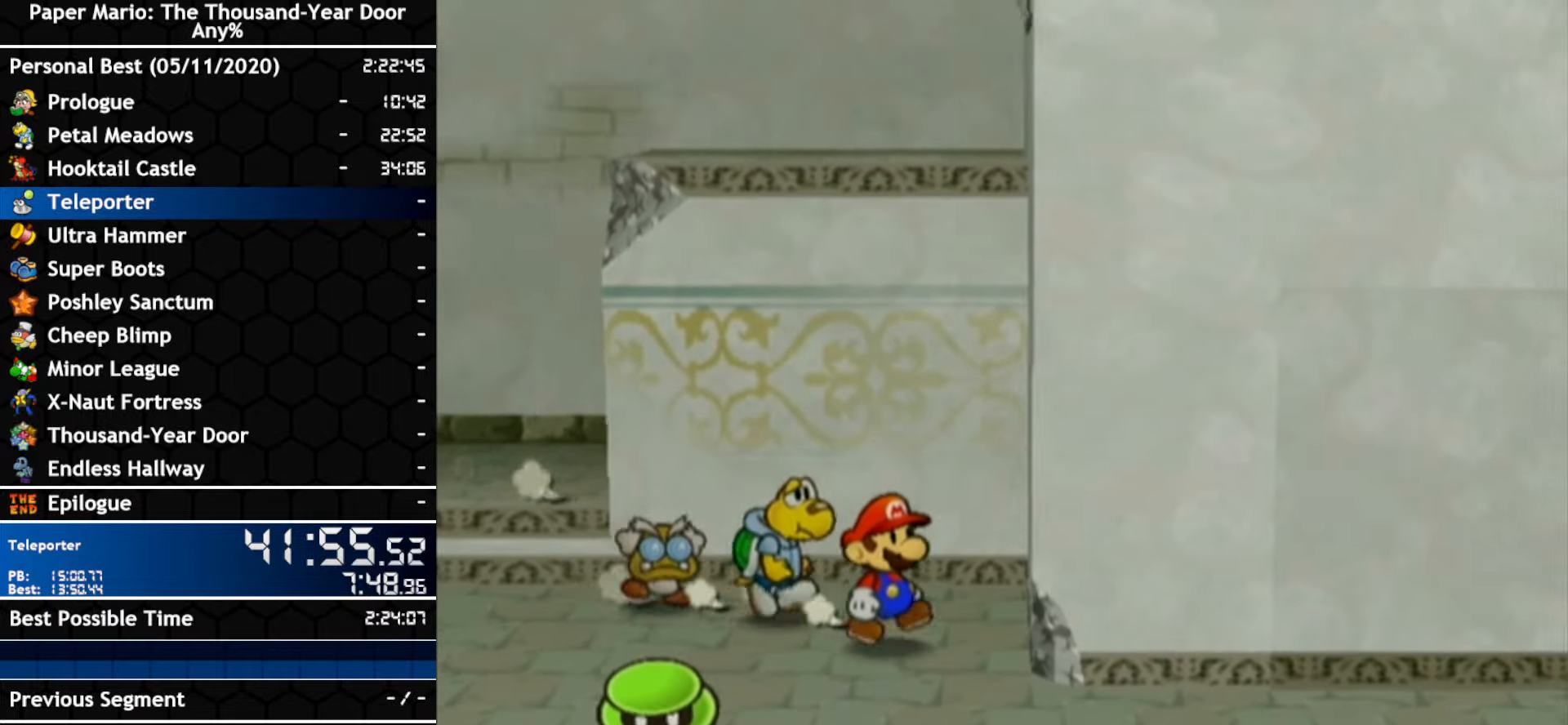
{"buttons": [], "left_stick": "right", "right_stick": "center", "events": [[367, "left_stick", "right"]]}
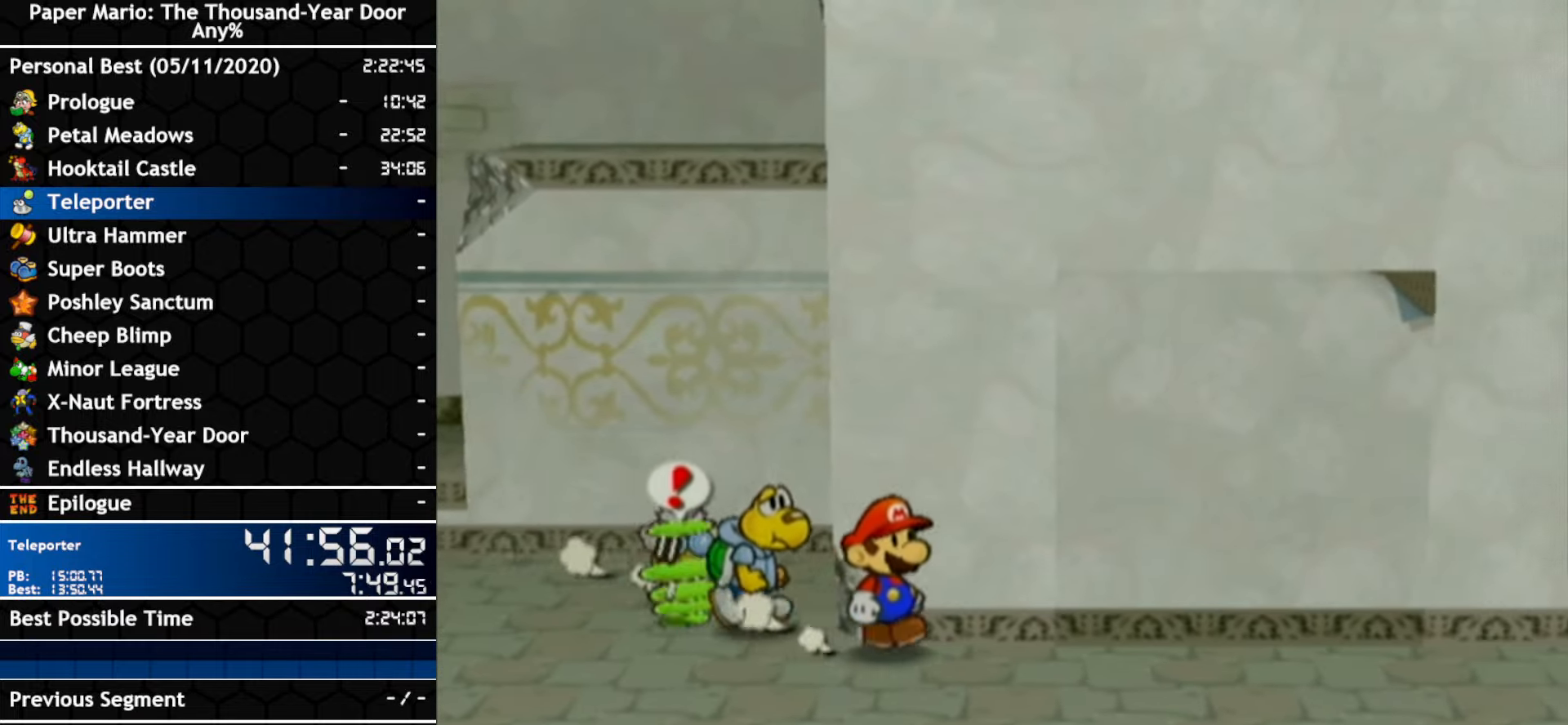
{"buttons": ["A"], "left_stick": "right", "right_stick": "center", "events": [[167, "left_stick", "up-right"], [267, "left_stick", "right"], [334, "A", "down"]]}
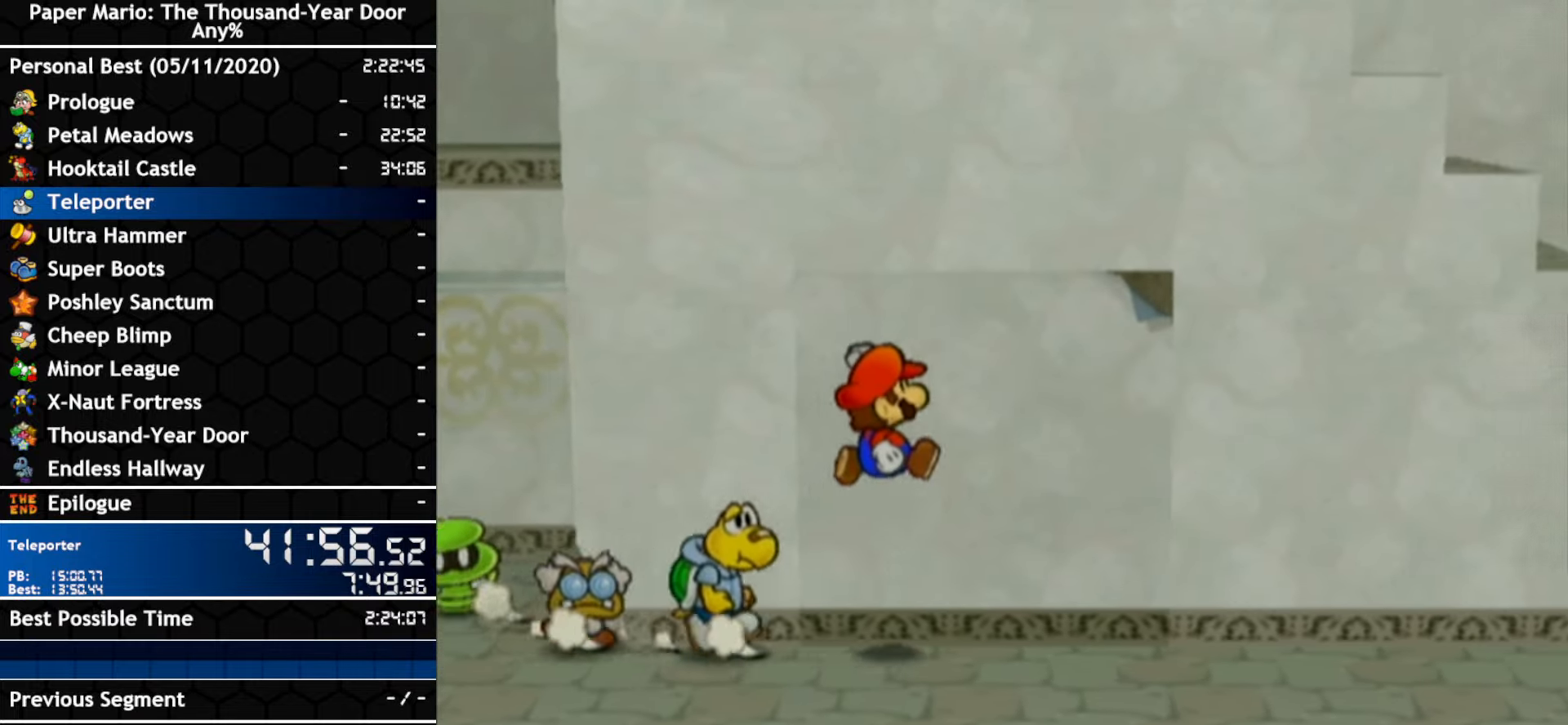
{"buttons": ["A"], "left_stick": "right", "right_stick": "center", "events": [[150, "A", "up"], [300, "A", "down"]]}